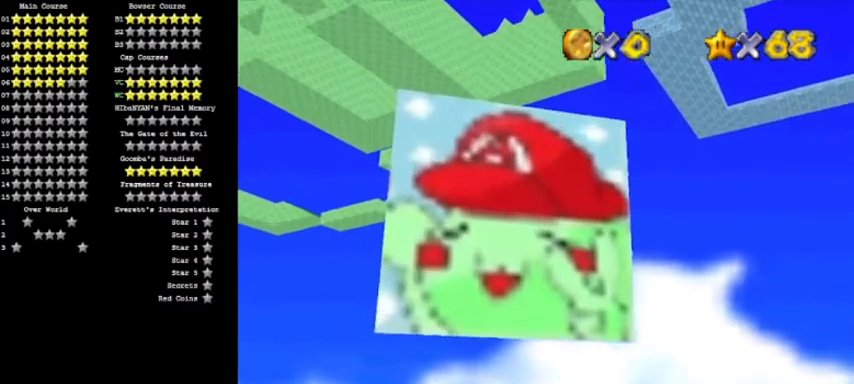
Gameplay with a controller (Nintendo layout); each line is a JSON object with the inputs held at the frame after it. "events" lists button and stick changes between this image and that frame as [ms after this image, input, new state], when the widget could be followed in between. Not read: L3 R3.
{"buttons": ["C_DOWN"], "left_stick": "center", "events": [[501, "C_DOWN", "down"]]}
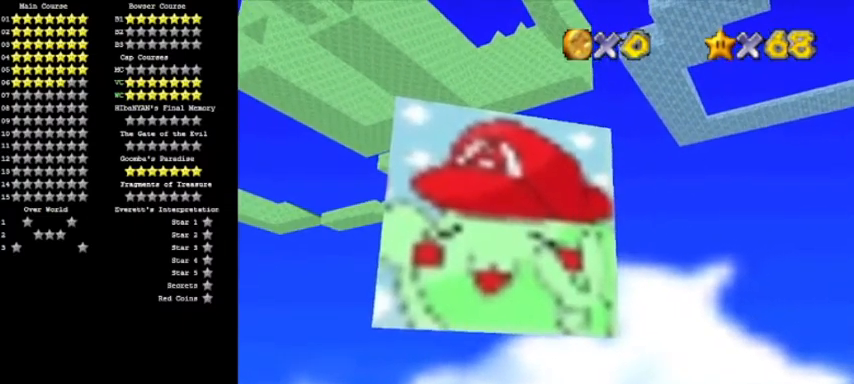
{"buttons": [], "left_stick": "center", "events": [[100, "C_DOWN", "up"]]}
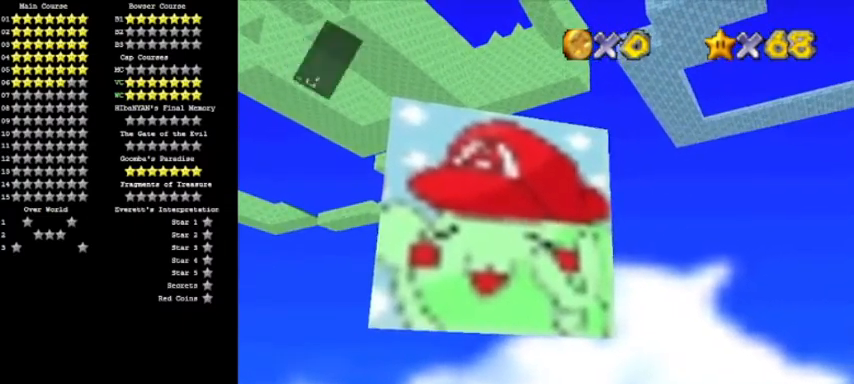
{"buttons": ["A"], "left_stick": "center", "events": [[100, "B", "down"], [134, "A", "down"], [334, "B", "up"]]}
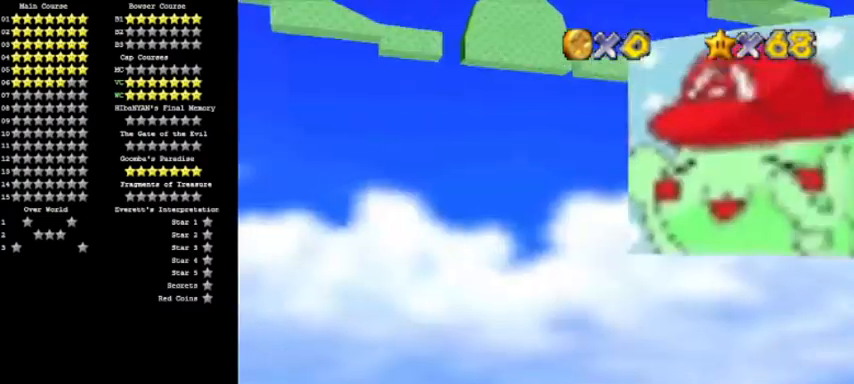
{"buttons": ["C_DOWN"], "left_stick": "center", "events": [[367, "A", "up"], [467, "C_DOWN", "down"]]}
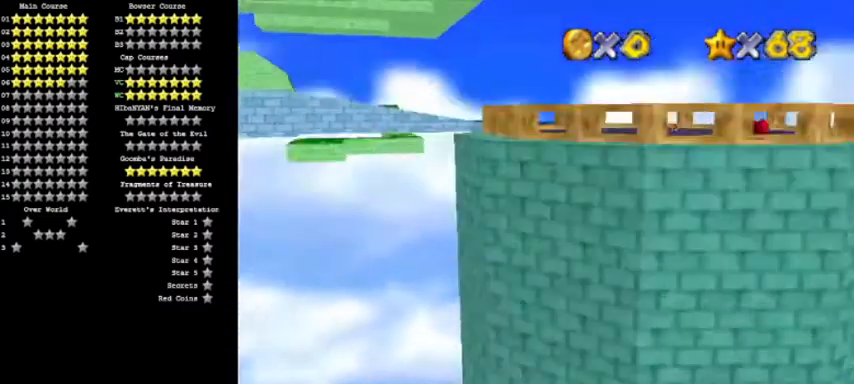
{"buttons": ["C_LEFT"], "left_stick": "center", "events": [[200, "C_DOWN", "up"], [267, "C_LEFT", "down"], [434, "C_LEFT", "up"], [467, "C_LEFT", "down"]]}
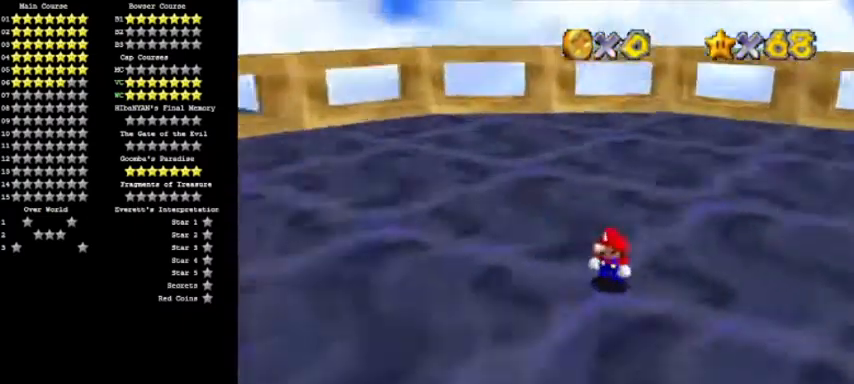
{"buttons": [], "left_stick": "right", "events": [[33, "C_LEFT", "up"], [133, "C_LEFT", "down"], [233, "C_LEFT", "up"], [267, "C_LEFT", "down"], [367, "C_LEFT", "up"], [500, "left_stick", "right"]]}
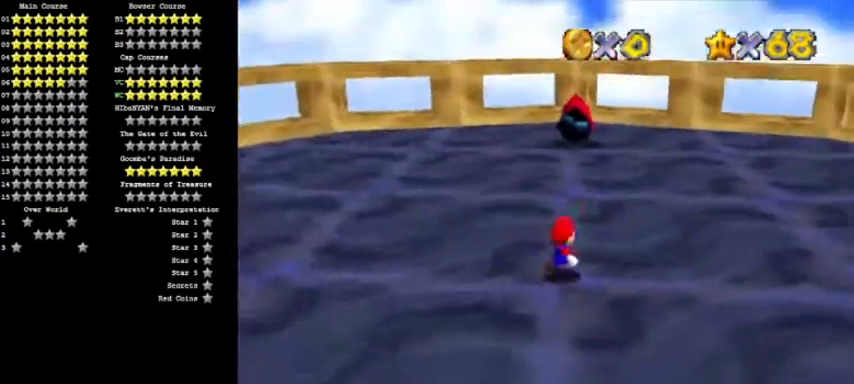
{"buttons": [], "left_stick": "up"}
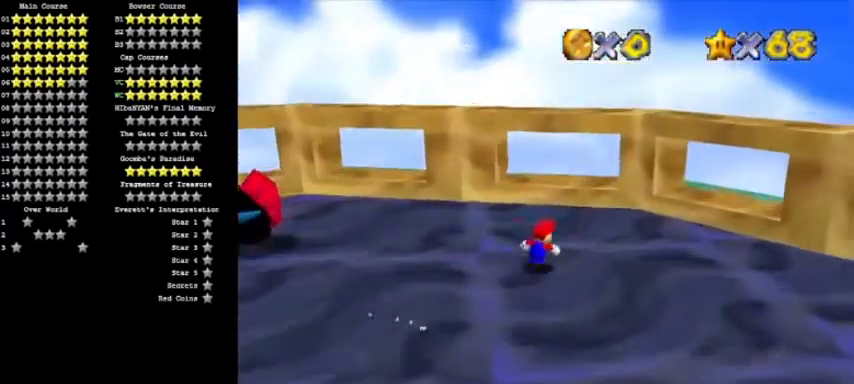
{"buttons": ["A"], "left_stick": "center", "events": [[200, "left_stick", "center"], [333, "left_stick", "up"], [433, "A", "down"], [433, "left_stick", "center"]]}
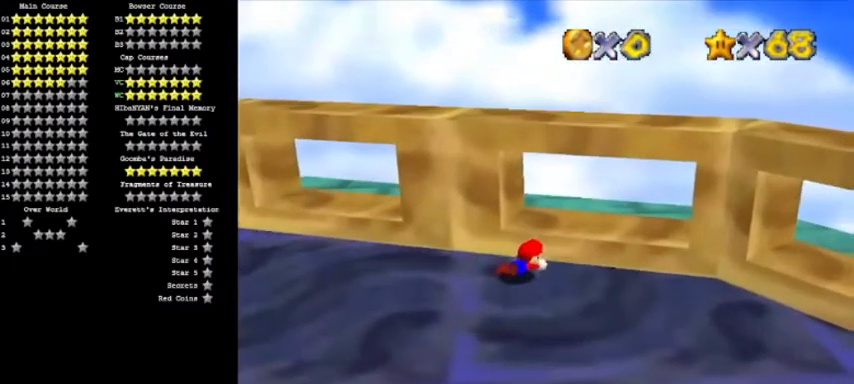
{"buttons": [], "left_stick": "center", "events": [[67, "A", "up"]]}
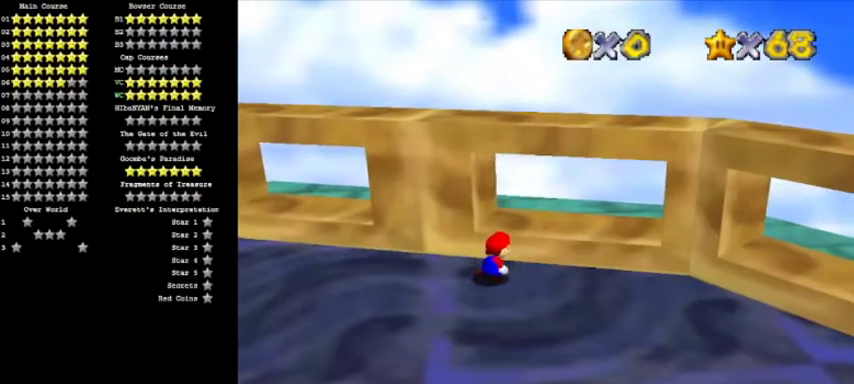
{"buttons": [], "left_stick": "center", "events": []}
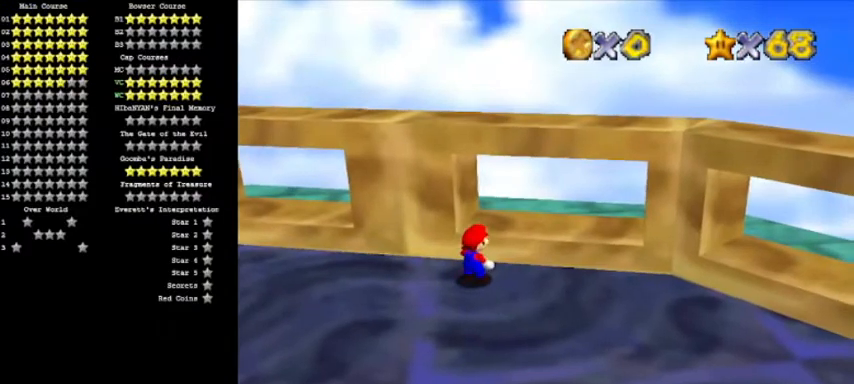
{"buttons": ["C_RIGHT"], "left_stick": "center"}
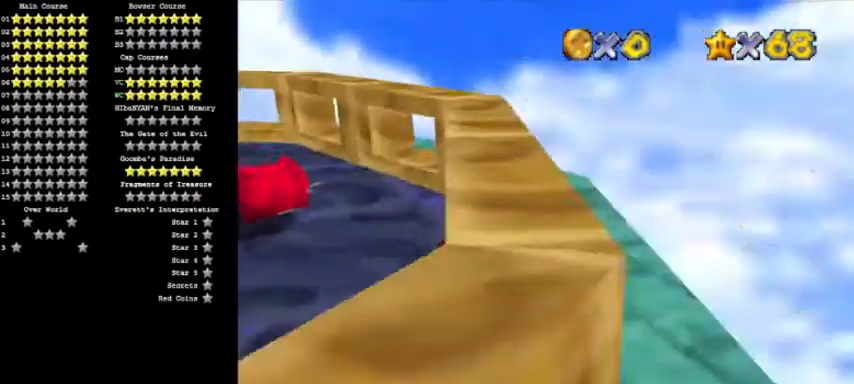
{"buttons": ["C_RIGHT"], "left_stick": "center", "events": [[33, "C_RIGHT", "up"], [267, "left_stick", "right"], [400, "C_RIGHT", "down"], [400, "left_stick", "center"]]}
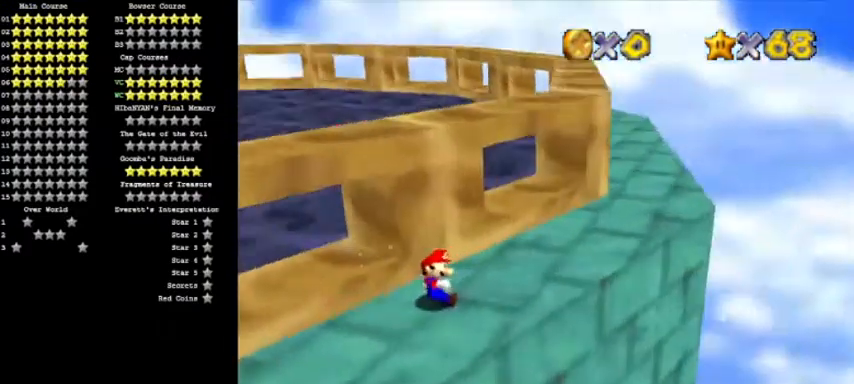
{"buttons": [], "left_stick": "right"}
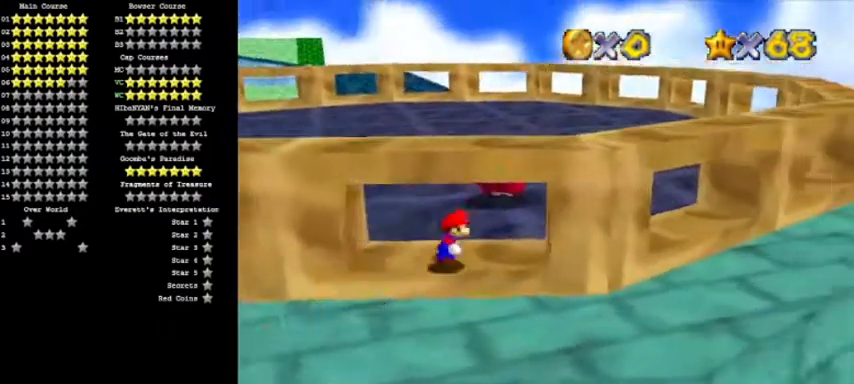
{"buttons": [], "left_stick": "center", "events": [[100, "left_stick", "center"]]}
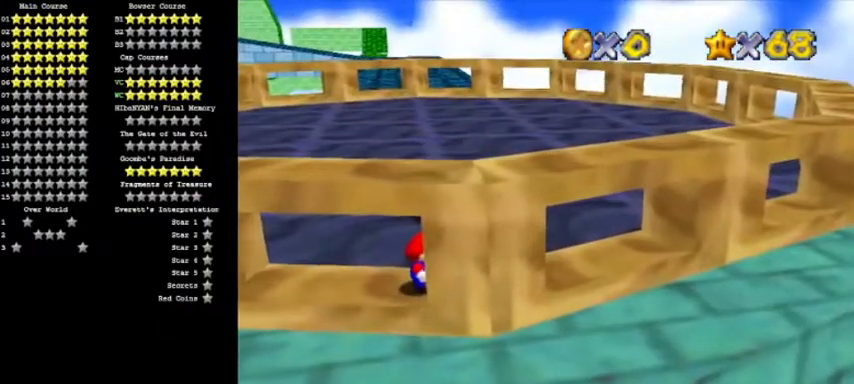
{"buttons": [], "left_stick": "center", "events": [[334, "left_stick", "down"], [467, "left_stick", "center"]]}
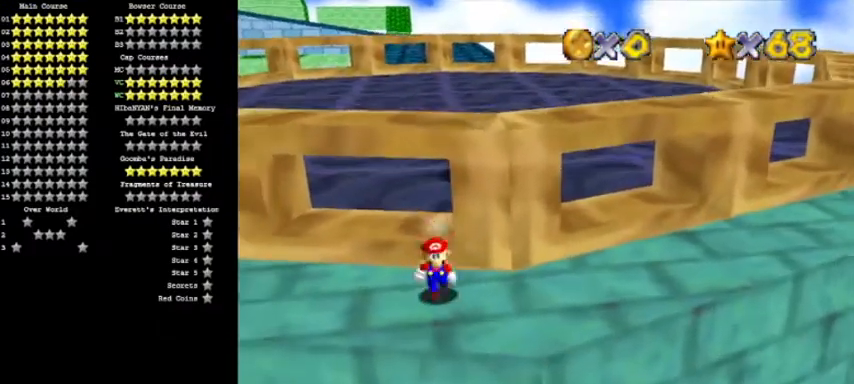
{"buttons": [], "left_stick": "center", "events": []}
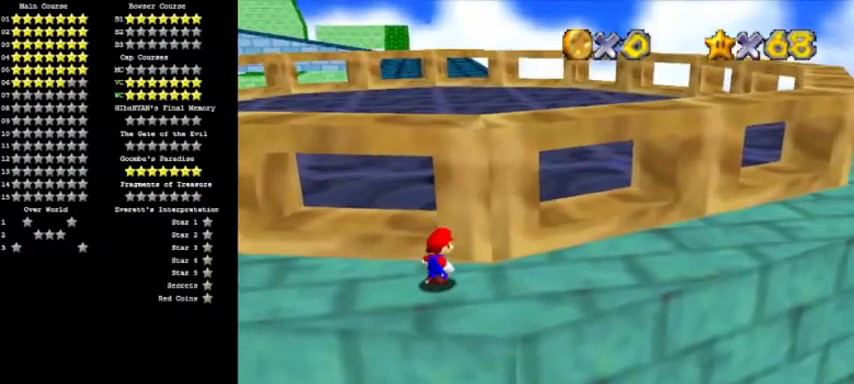
{"buttons": ["A"], "left_stick": "center", "events": [[501, "A", "down"]]}
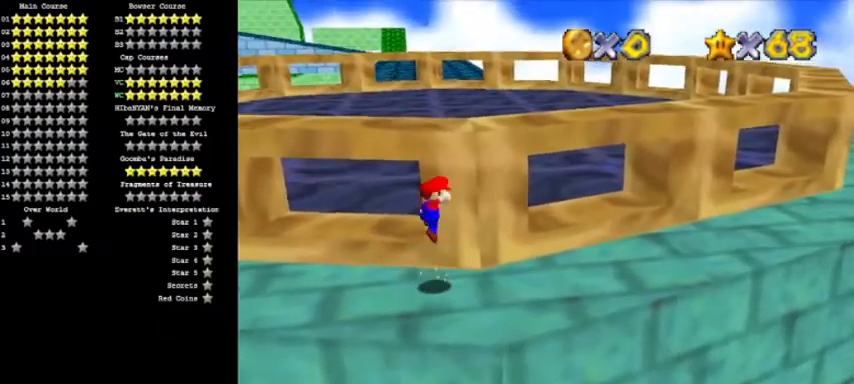
{"buttons": ["A"], "left_stick": "center", "events": [[133, "left_stick", "up-right"], [167, "A", "up"], [267, "left_stick", "center"], [433, "left_stick", "up"], [467, "A", "down"], [500, "left_stick", "center"]]}
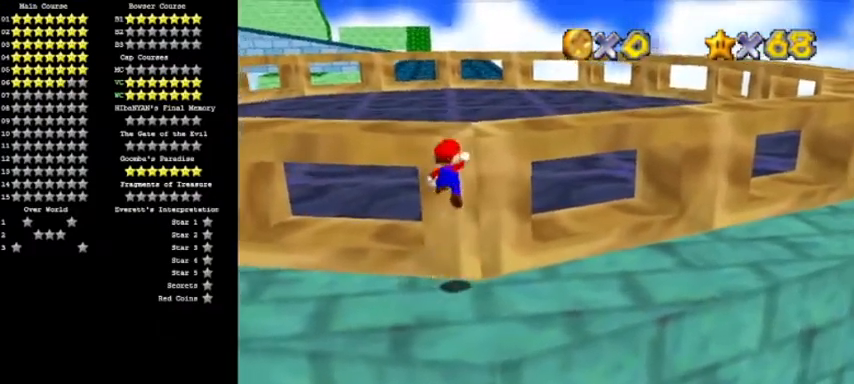
{"buttons": [], "left_stick": "center", "events": [[134, "A", "up"], [234, "A", "down"], [367, "A", "up"]]}
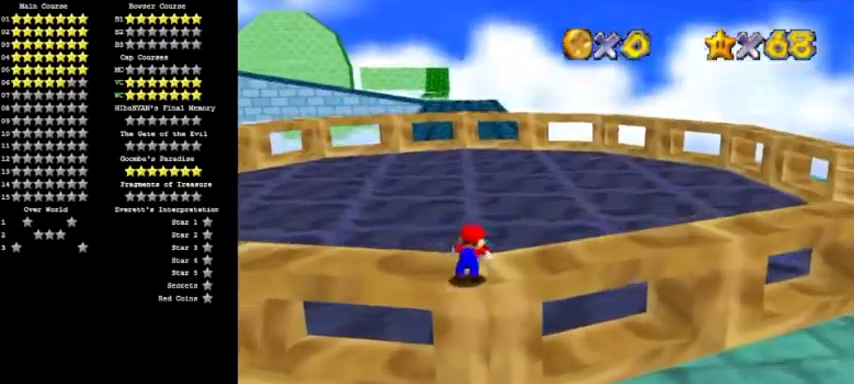
{"buttons": [], "left_stick": "center", "events": []}
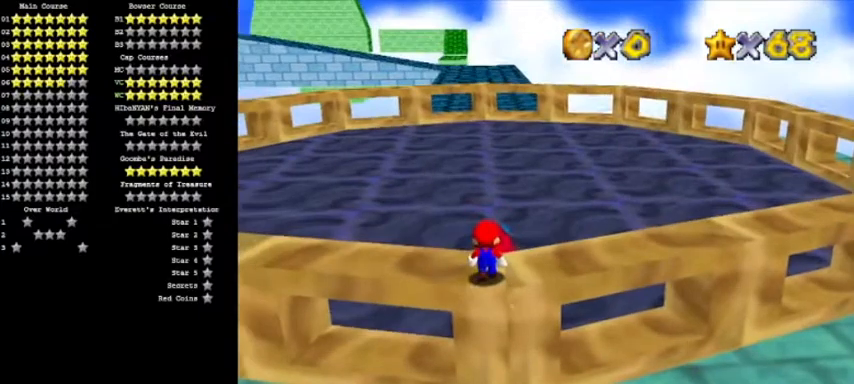
{"buttons": [], "left_stick": "center", "events": []}
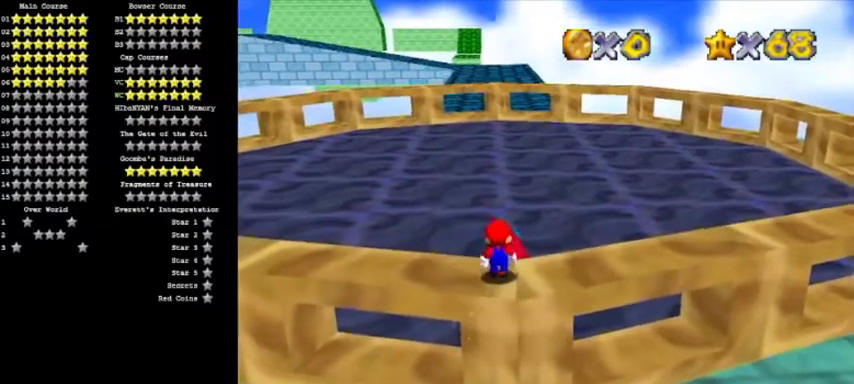
{"buttons": [], "left_stick": "center", "events": []}
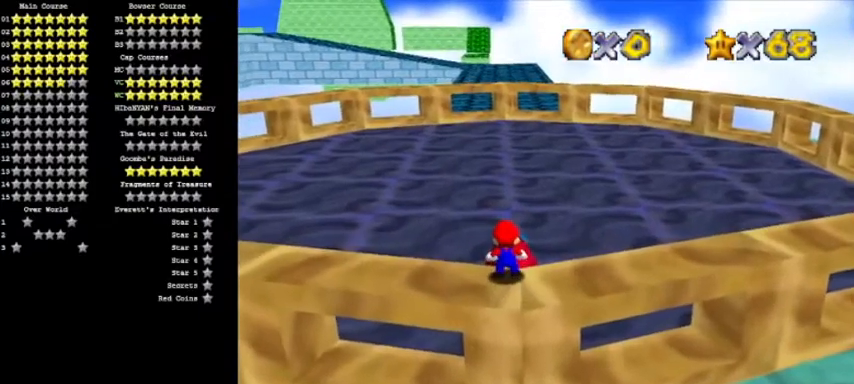
{"buttons": [], "left_stick": "center", "events": []}
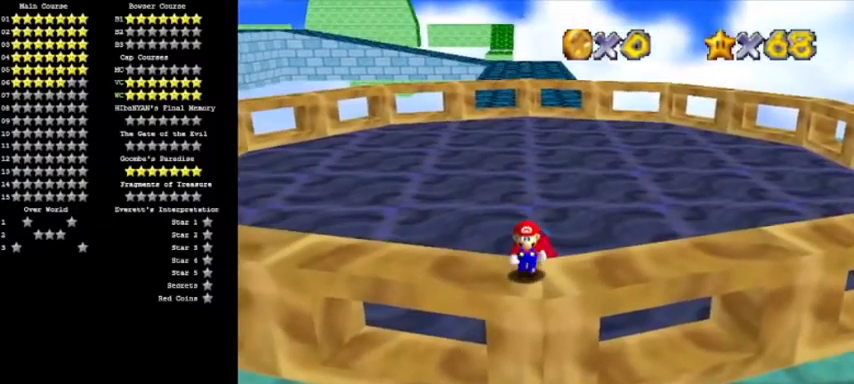
{"buttons": [], "left_stick": "center", "events": []}
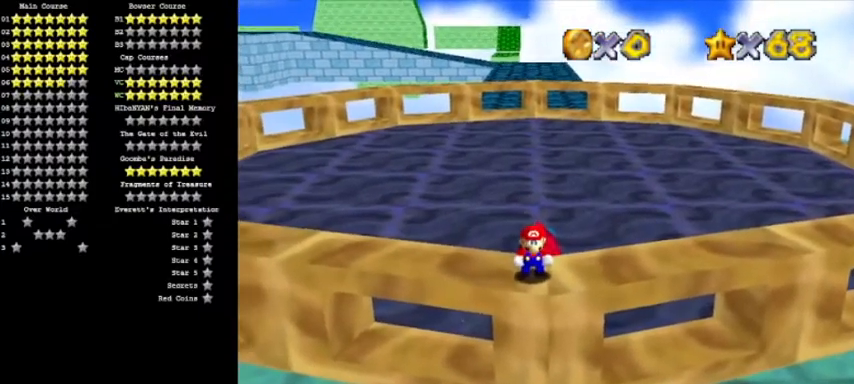
{"buttons": ["Z"], "left_stick": "center", "events": [[67, "C_LEFT", "down"], [167, "C_LEFT", "up"], [233, "C_LEFT", "down"], [333, "C_LEFT", "up"], [500, "Z", "down"]]}
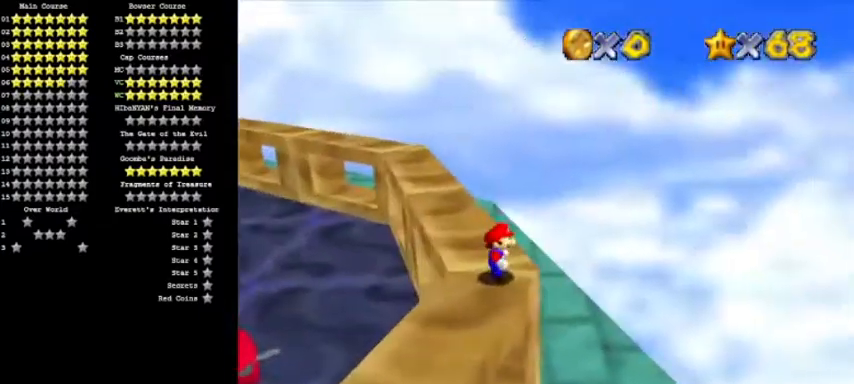
{"buttons": [], "left_stick": "center", "events": [[67, "A", "down"], [167, "Z", "up"], [234, "A", "up"]]}
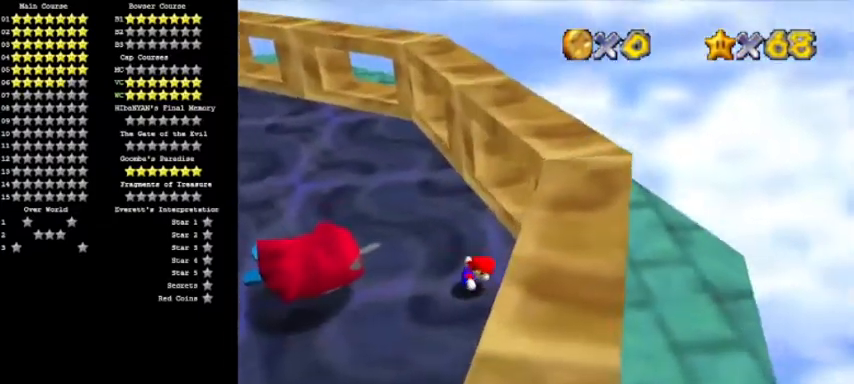
{"buttons": [], "left_stick": "center", "events": []}
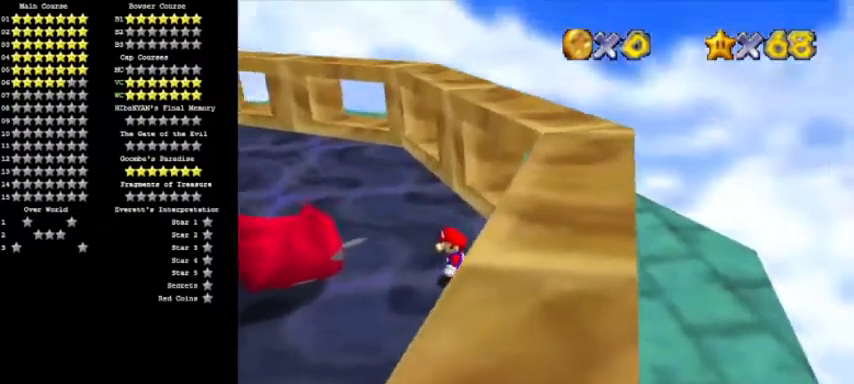
{"buttons": [], "left_stick": "center", "events": []}
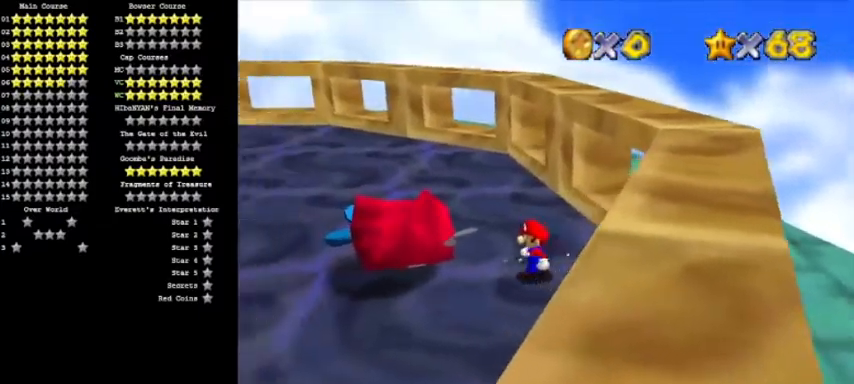
{"buttons": [], "left_stick": "center", "events": []}
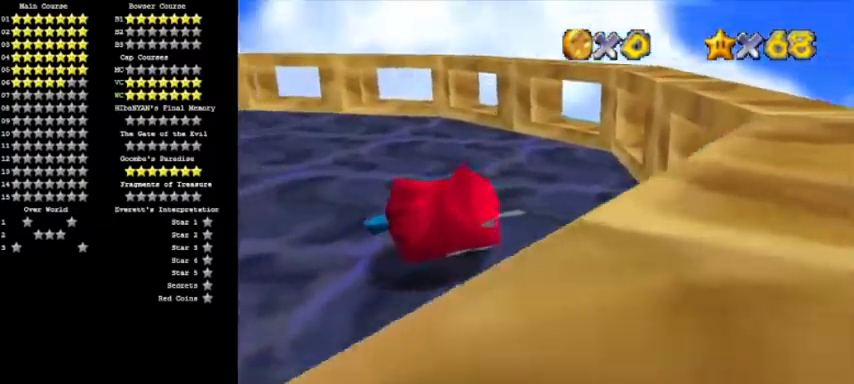
{"buttons": [], "left_stick": "center", "events": []}